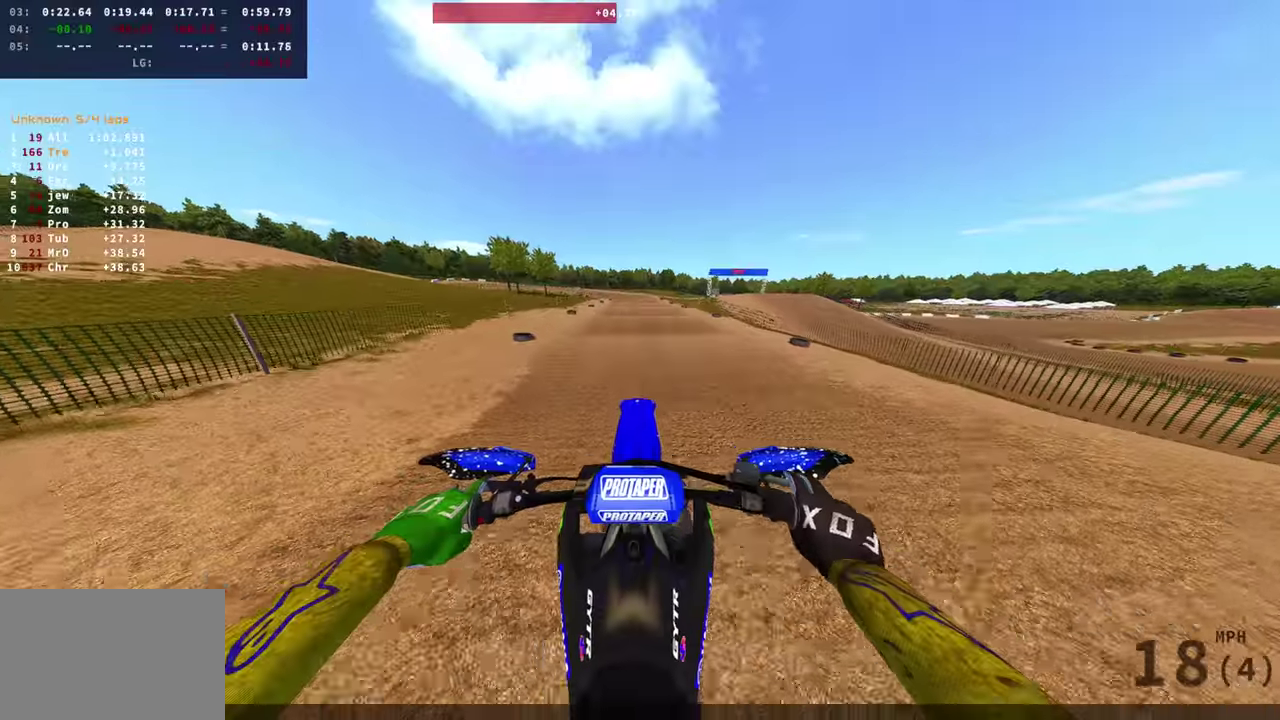
Gameplay with a controller (PlayStation layout); each line is a JSON object with the inputs held at the frame after it (dt_ms = milliseconds from this image to that frame). "events" lists button and stick changes between this image and that frame as [ms after this image, input, new state], when the widget could be followed in between. Not read: R1 SQUARE.
{"dt_ms": 600, "buttons": [], "left_stick": "center", "right_stick": "down", "events": [[16, "R2", "up"], [66, "right_stick", "up"], [83, "R2", "down"], [333, "R2", "up"], [433, "R2", "down"], [500, "R2", "up"], [517, "right_stick", "center"], [600, "right_stick", "down"]]}
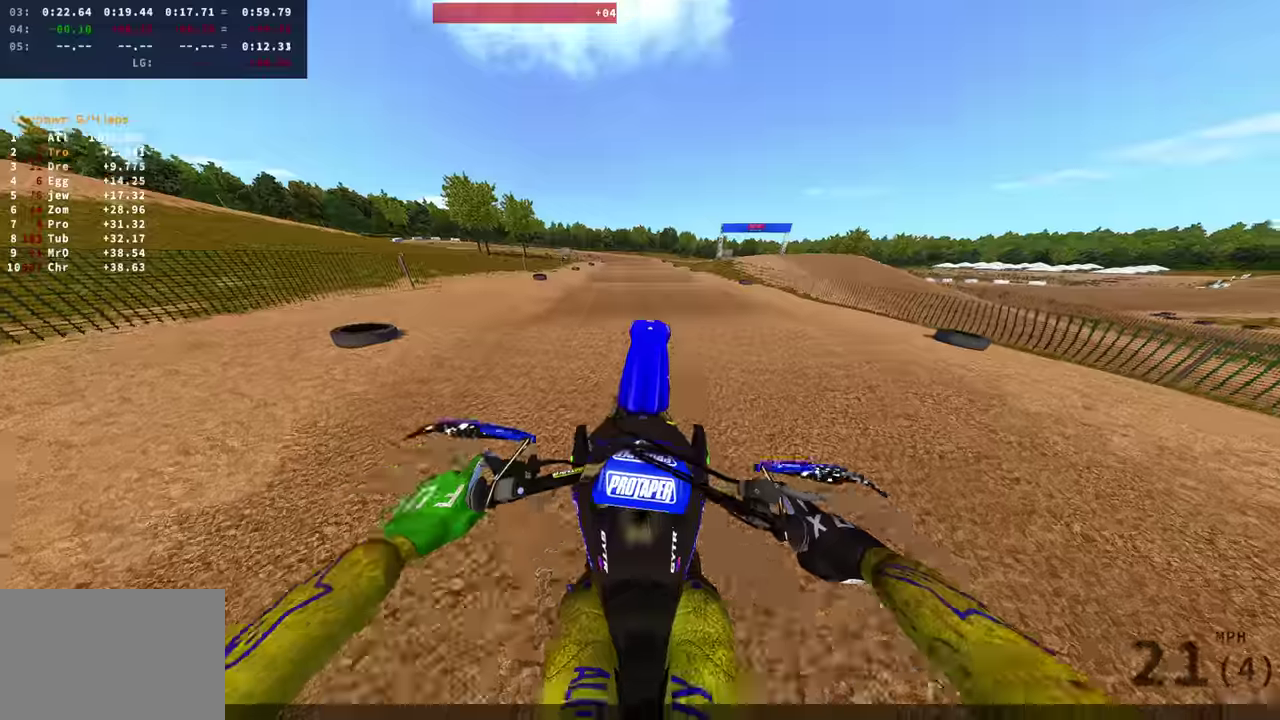
{"dt_ms": 401, "buttons": [], "left_stick": "center", "right_stick": "down", "events": []}
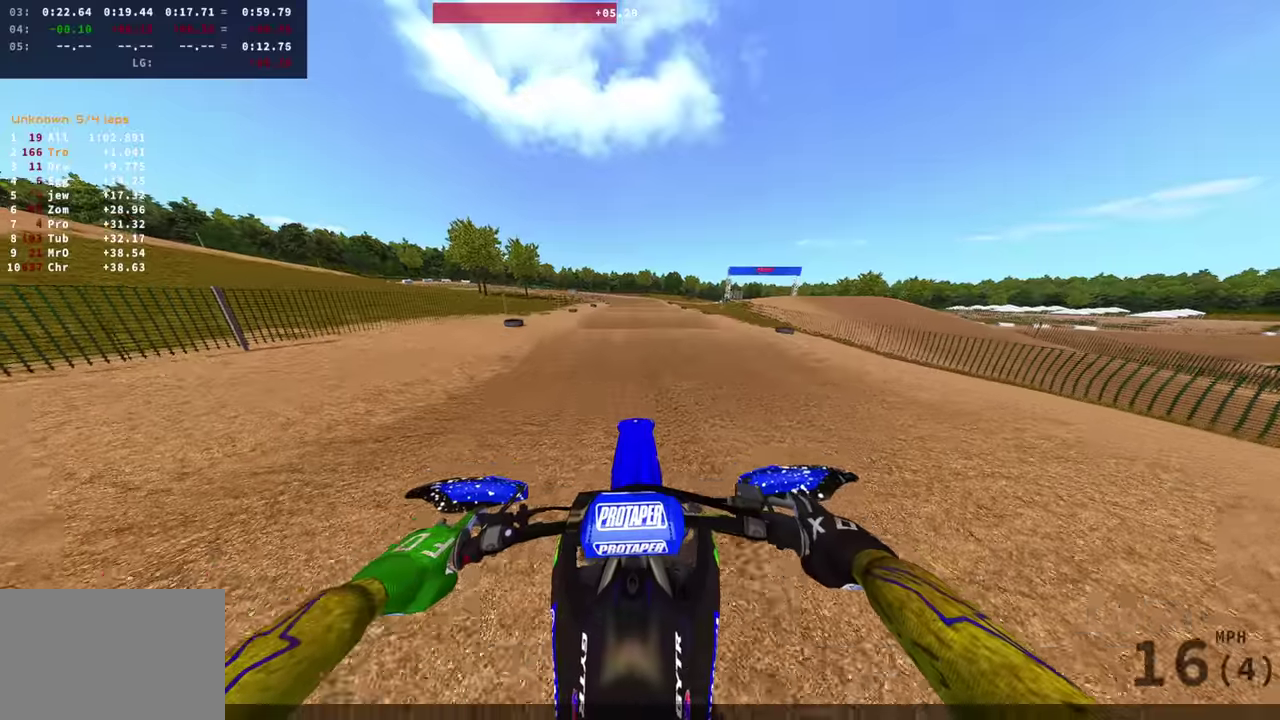
{"dt_ms": 500, "buttons": ["R2"], "left_stick": "center", "right_stick": "center", "events": [[400, "R2", "down"], [434, "right_stick", "center"]]}
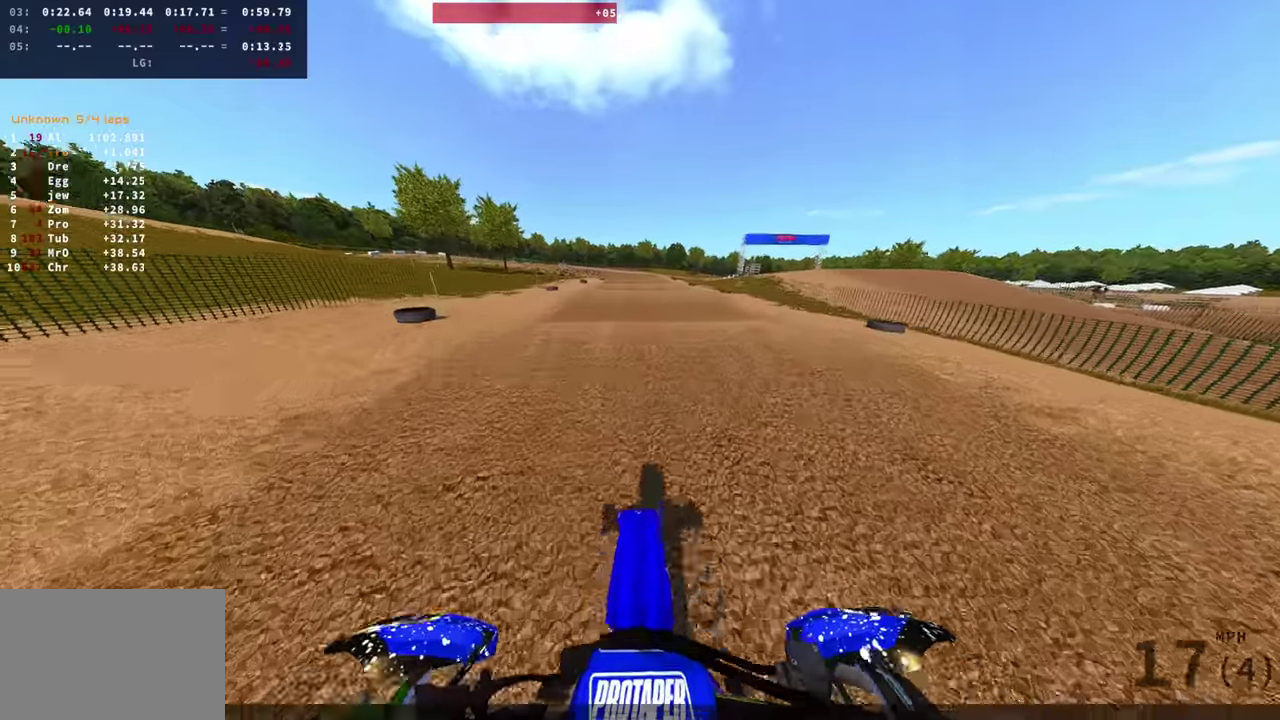
{"dt_ms": 501, "buttons": [], "left_stick": "center", "right_stick": "center", "events": [[50, "R2", "up"]]}
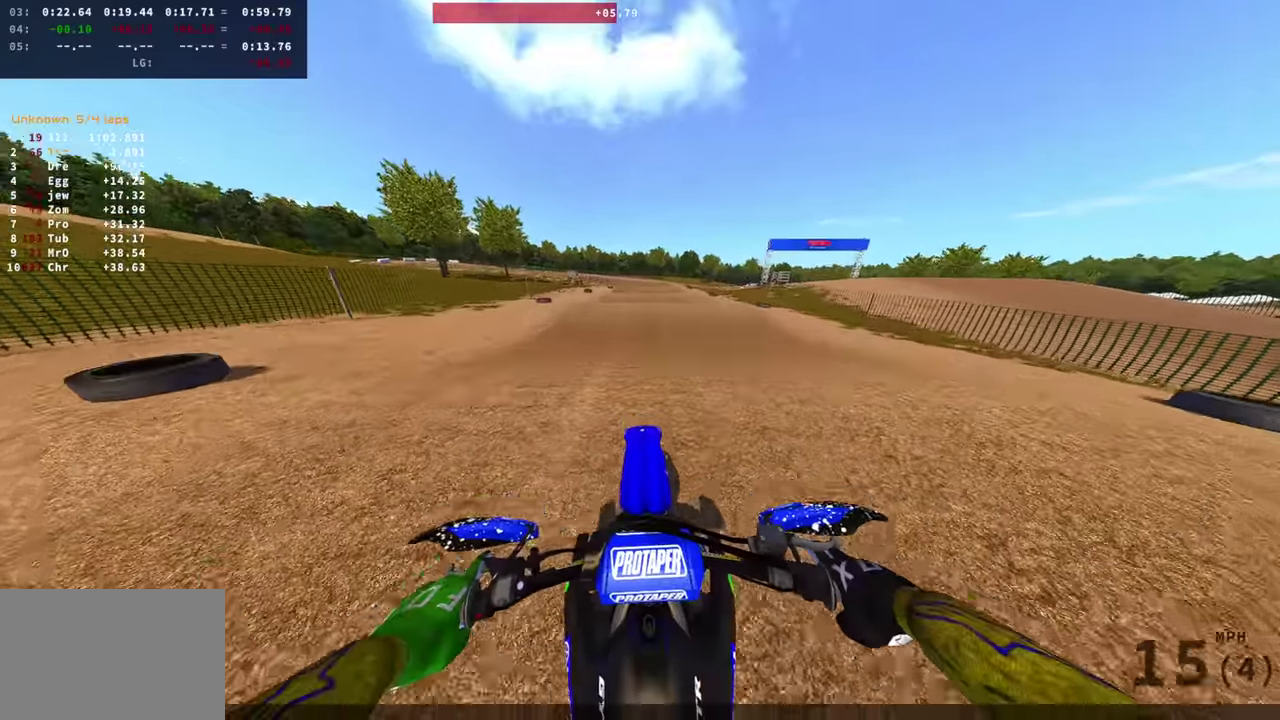
{"dt_ms": 400, "buttons": ["TRIANGLE"], "left_stick": "center", "right_stick": "center", "events": [[133, "TRIANGLE", "down"]]}
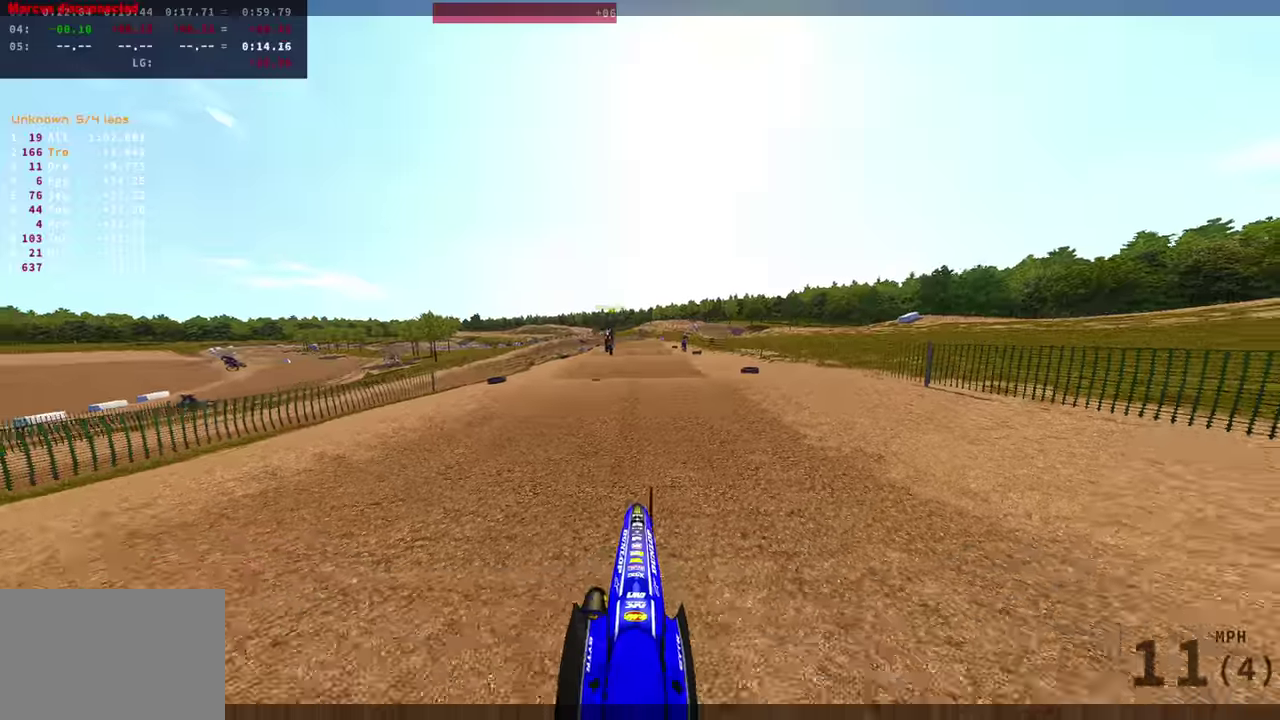
{"dt_ms": 601, "buttons": ["TRIANGLE"], "left_stick": "center", "right_stick": "center", "events": []}
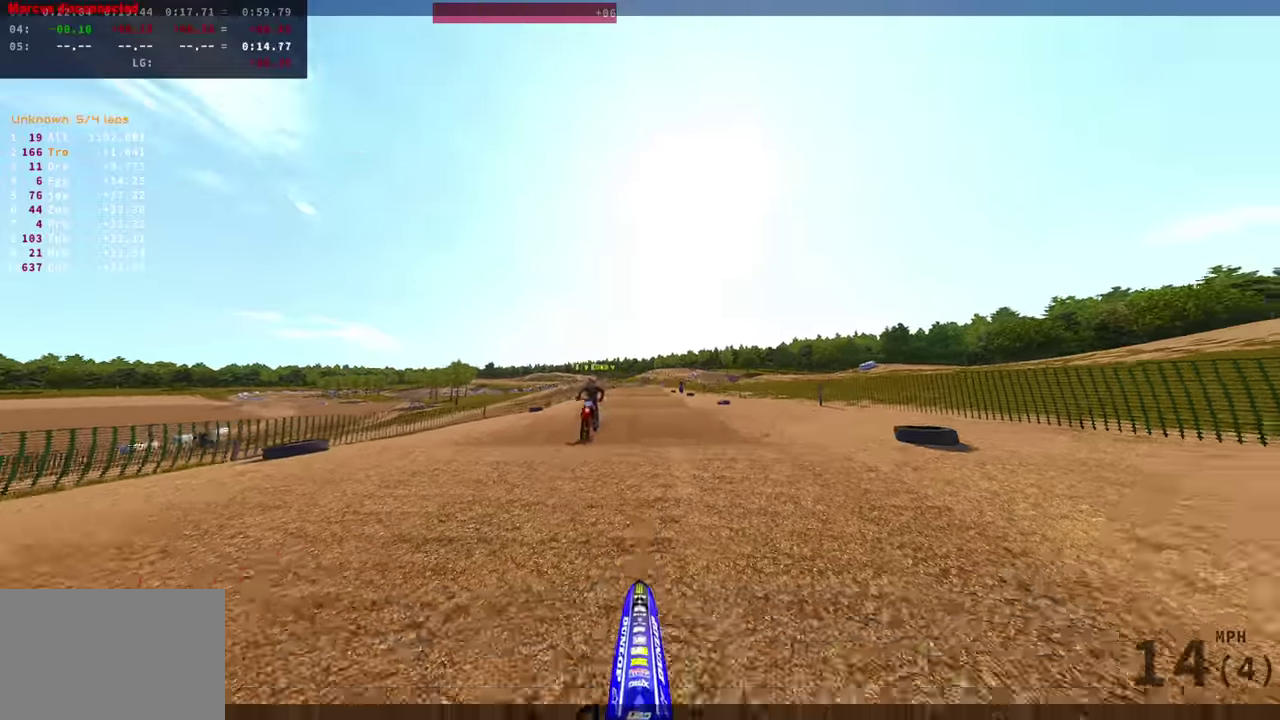
{"dt_ms": 300, "buttons": ["TRIANGLE"], "left_stick": "center", "right_stick": "center", "events": []}
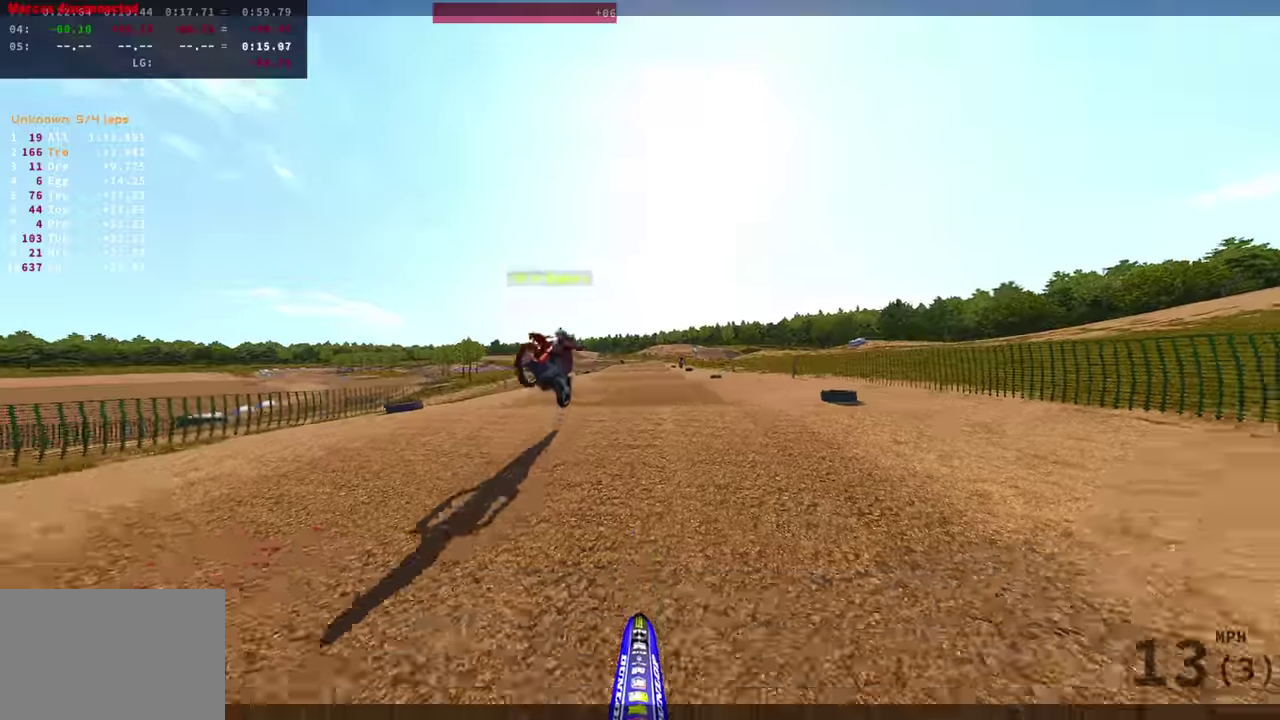
{"dt_ms": 701, "buttons": ["TRIANGLE"], "left_stick": "center", "right_stick": "center", "events": []}
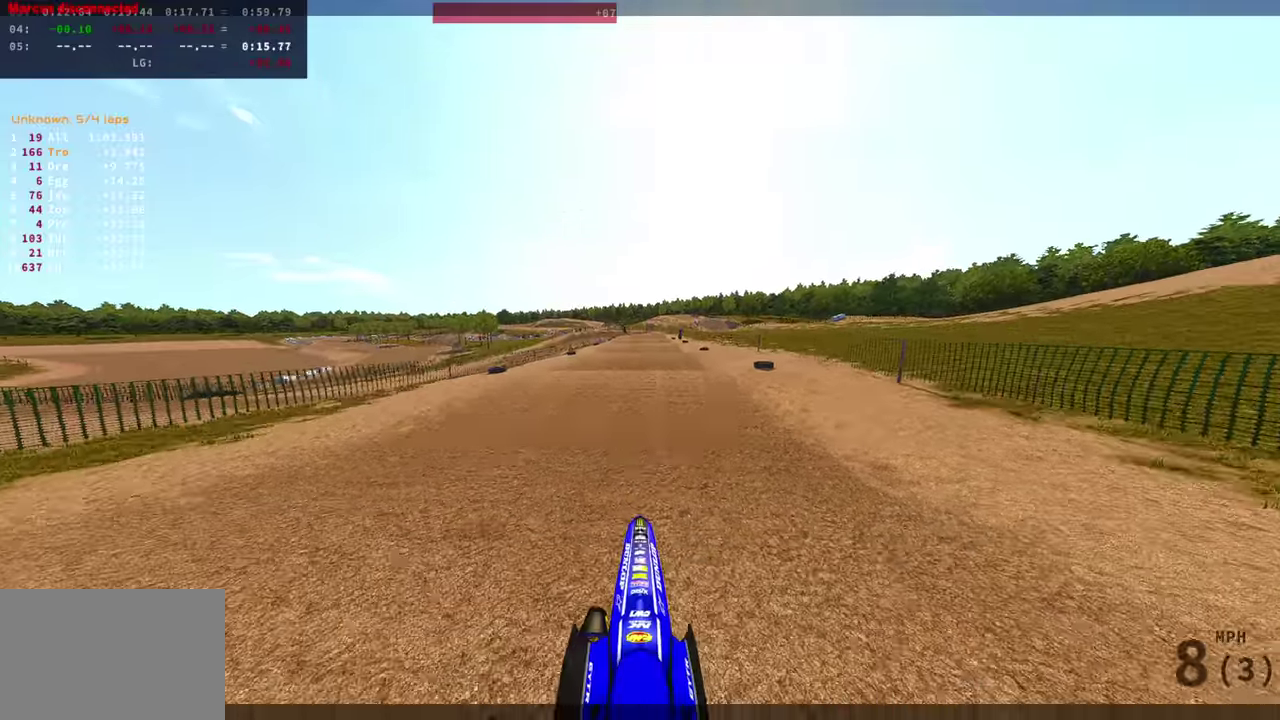
{"dt_ms": 300, "buttons": [], "left_stick": "center", "right_stick": "center", "events": [[283, "TRIANGLE", "up"]]}
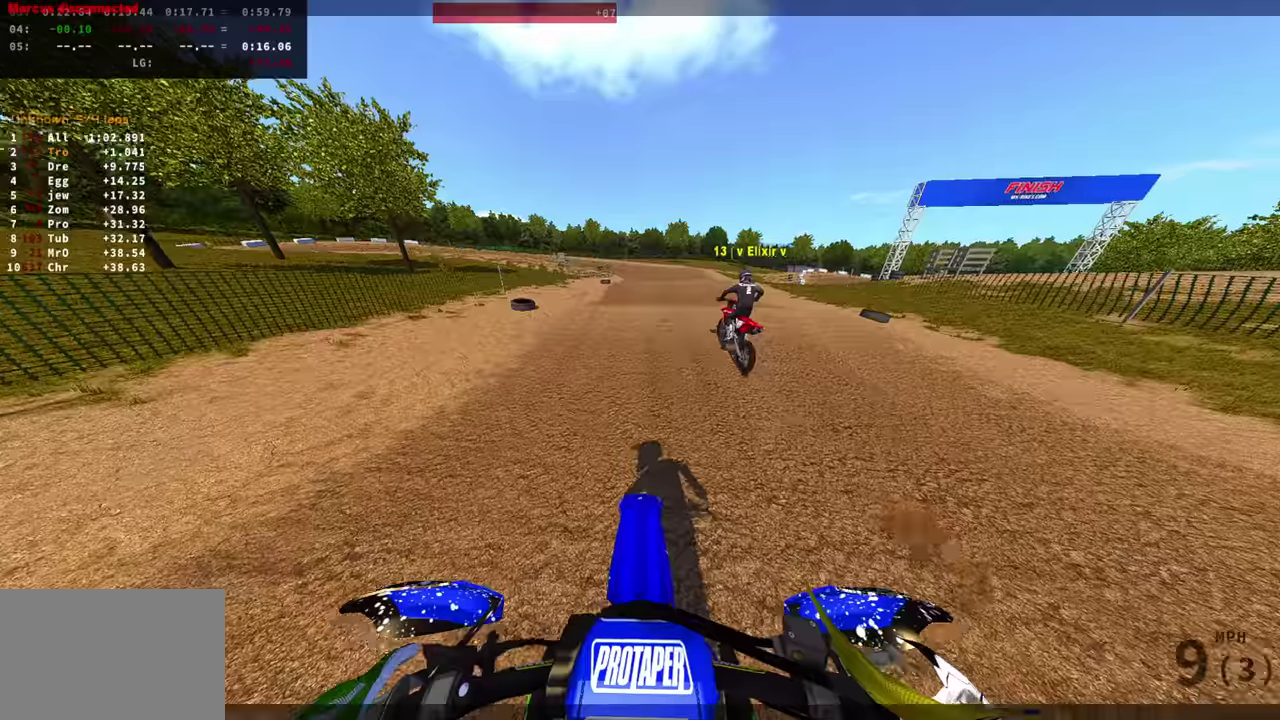
{"dt_ms": 901, "buttons": [], "left_stick": "center", "right_stick": "center", "events": []}
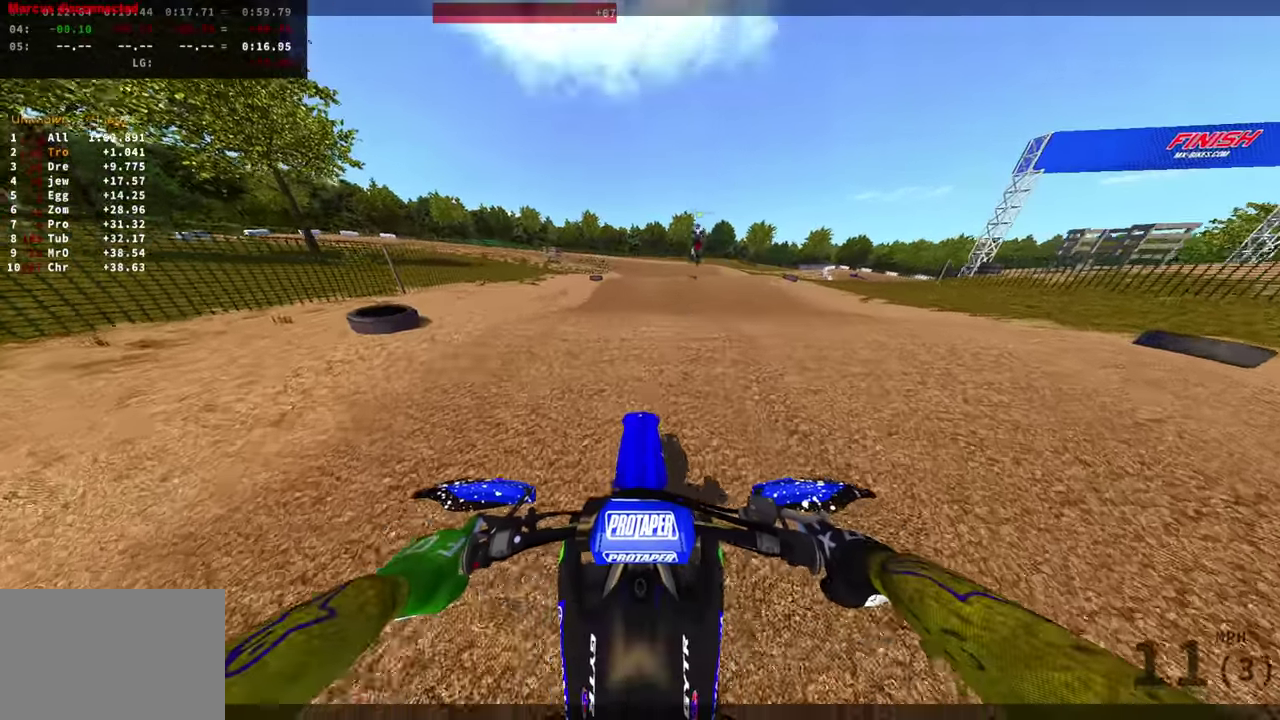
{"dt_ms": 300, "buttons": [], "left_stick": "center", "right_stick": "center", "events": []}
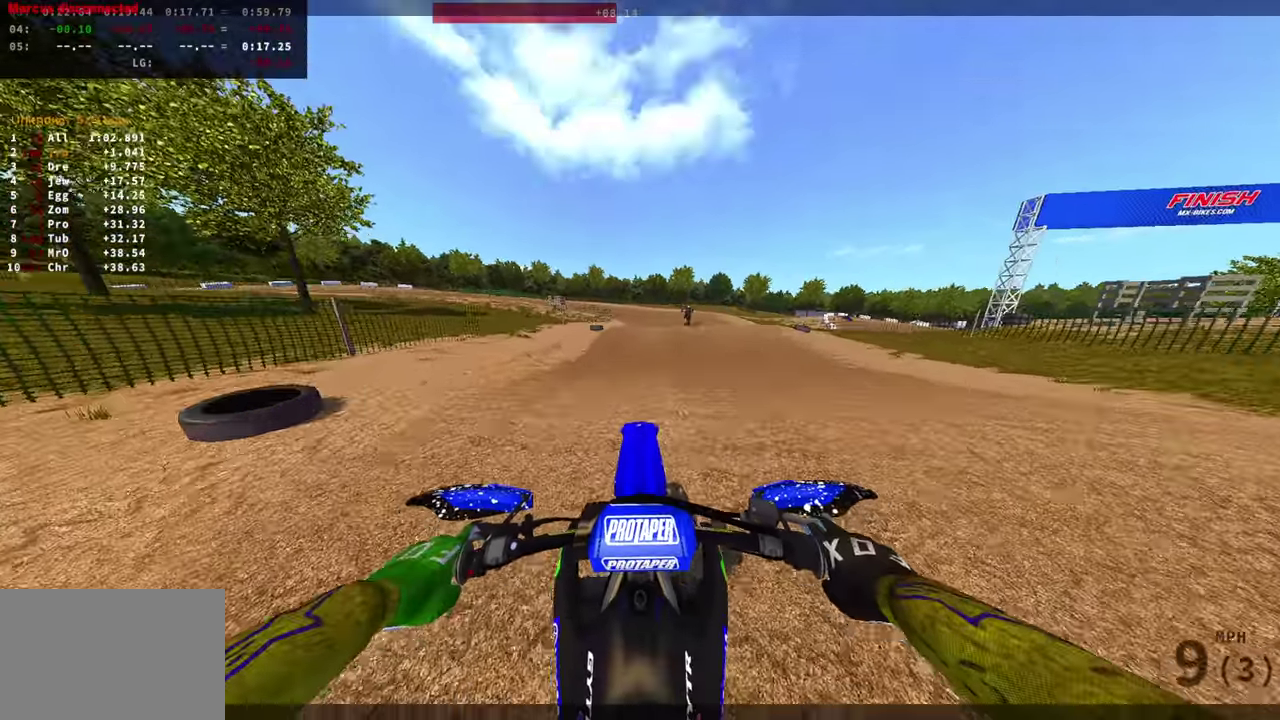
{"dt_ms": 601, "buttons": ["R2"], "left_stick": "center", "right_stick": "up"}
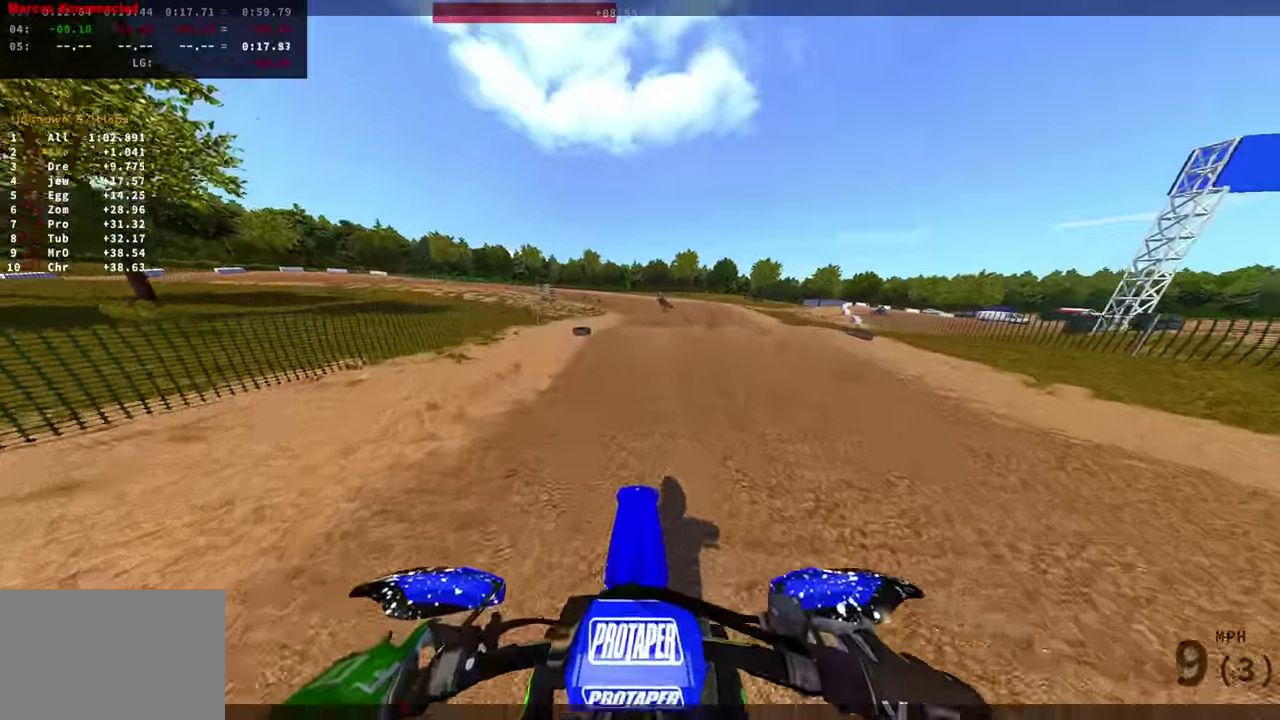
{"dt_ms": 400, "buttons": ["R2"], "left_stick": "center", "right_stick": "up"}
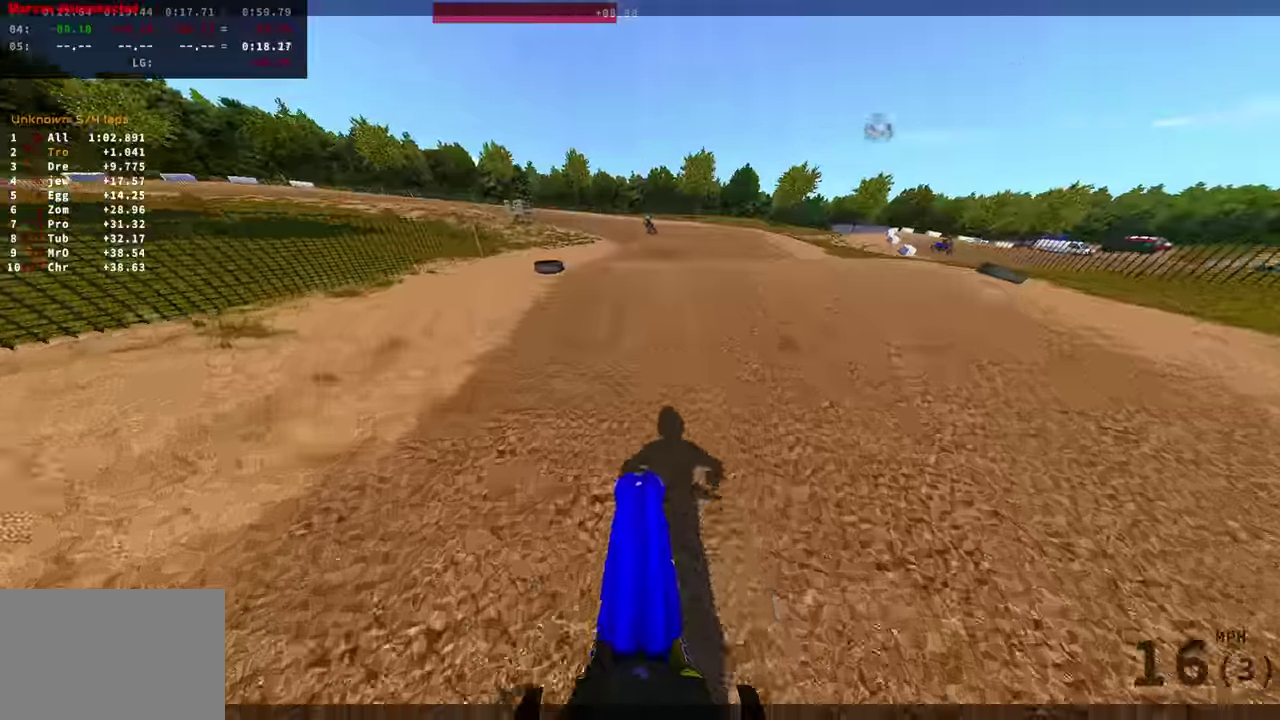
{"dt_ms": 501, "buttons": ["R2"], "left_stick": "center", "right_stick": "up", "events": []}
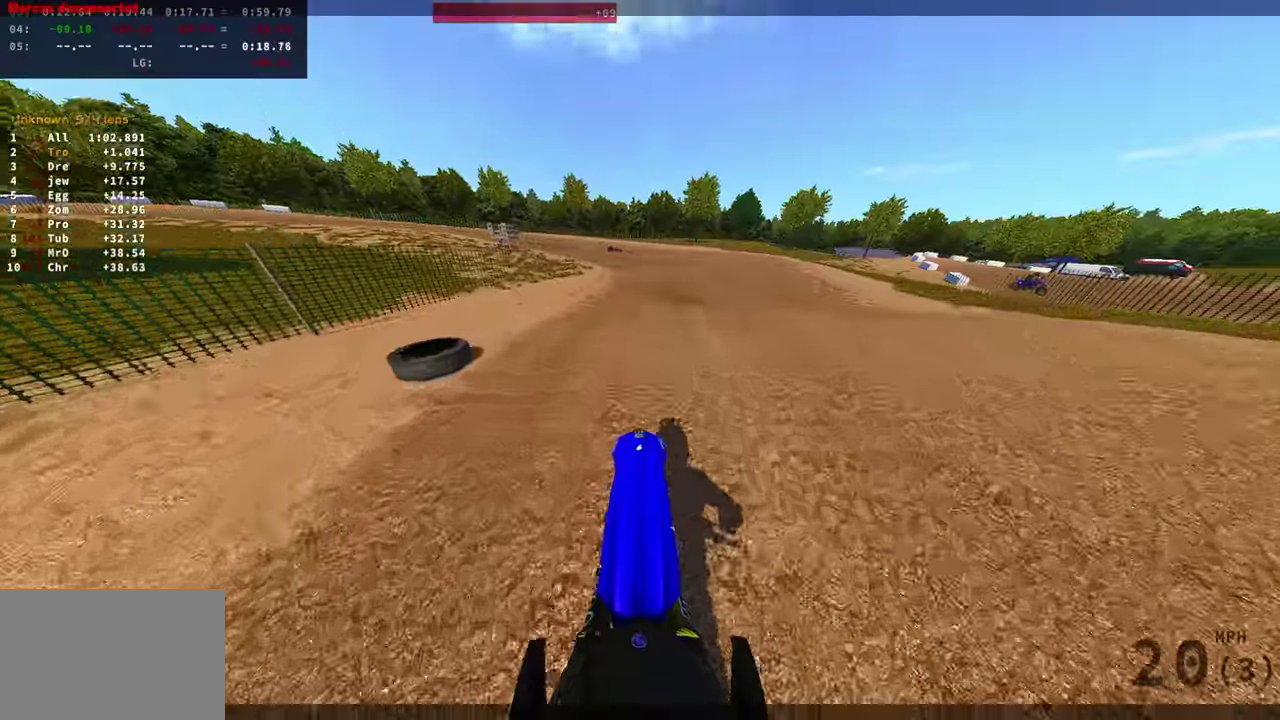
{"dt_ms": 500, "buttons": ["R2"], "left_stick": "center", "right_stick": "up", "events": [[83, "right_stick", "center"], [433, "right_stick", "up"]]}
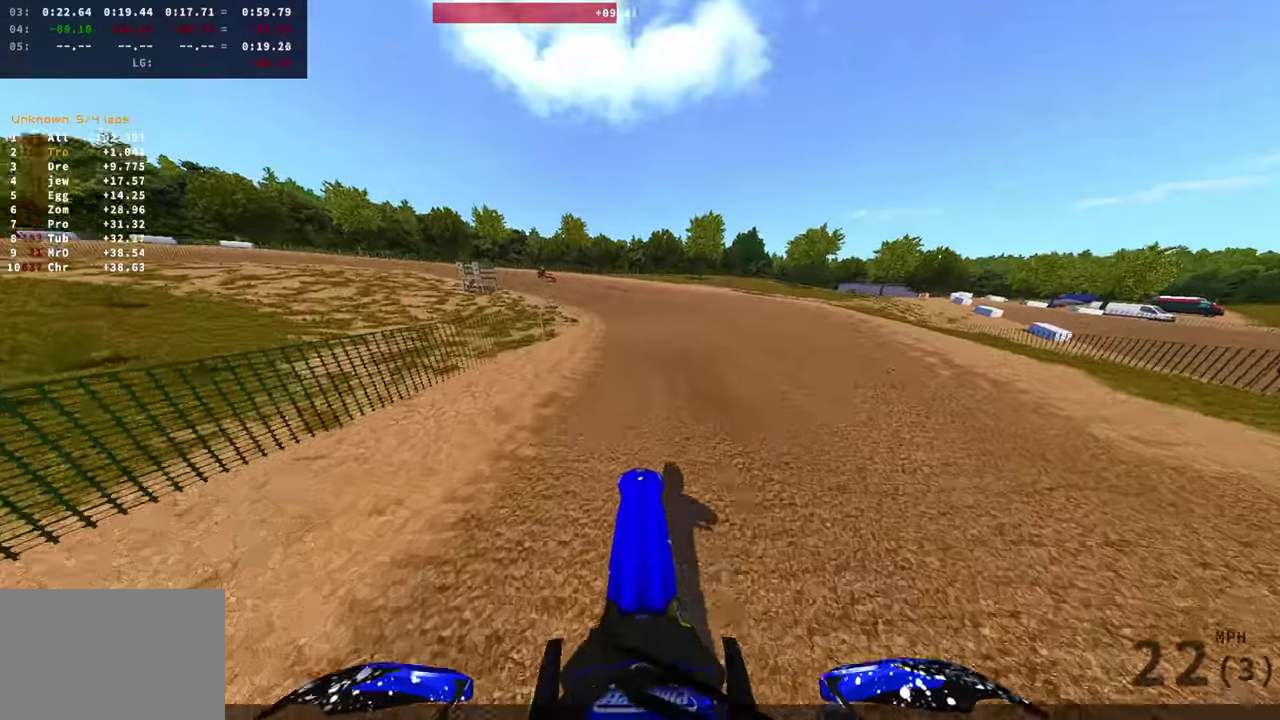
{"dt_ms": 501, "buttons": [], "left_stick": "center", "right_stick": "center", "events": [[367, "right_stick", "center"], [384, "R2", "up"]]}
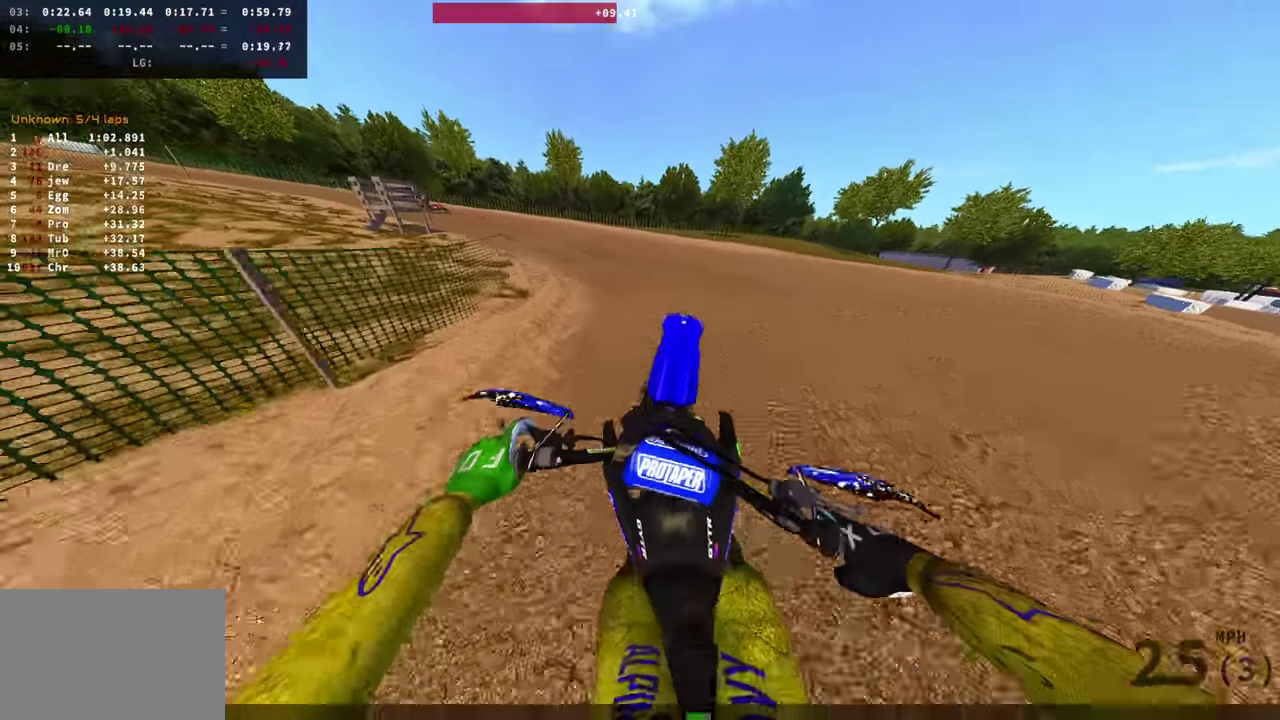
{"dt_ms": 500, "buttons": ["R2"], "left_stick": "left", "right_stick": "down-right", "events": [[66, "right_stick", "down"], [150, "R2", "down"], [267, "right_stick", "down-right"], [400, "left_stick", "left"]]}
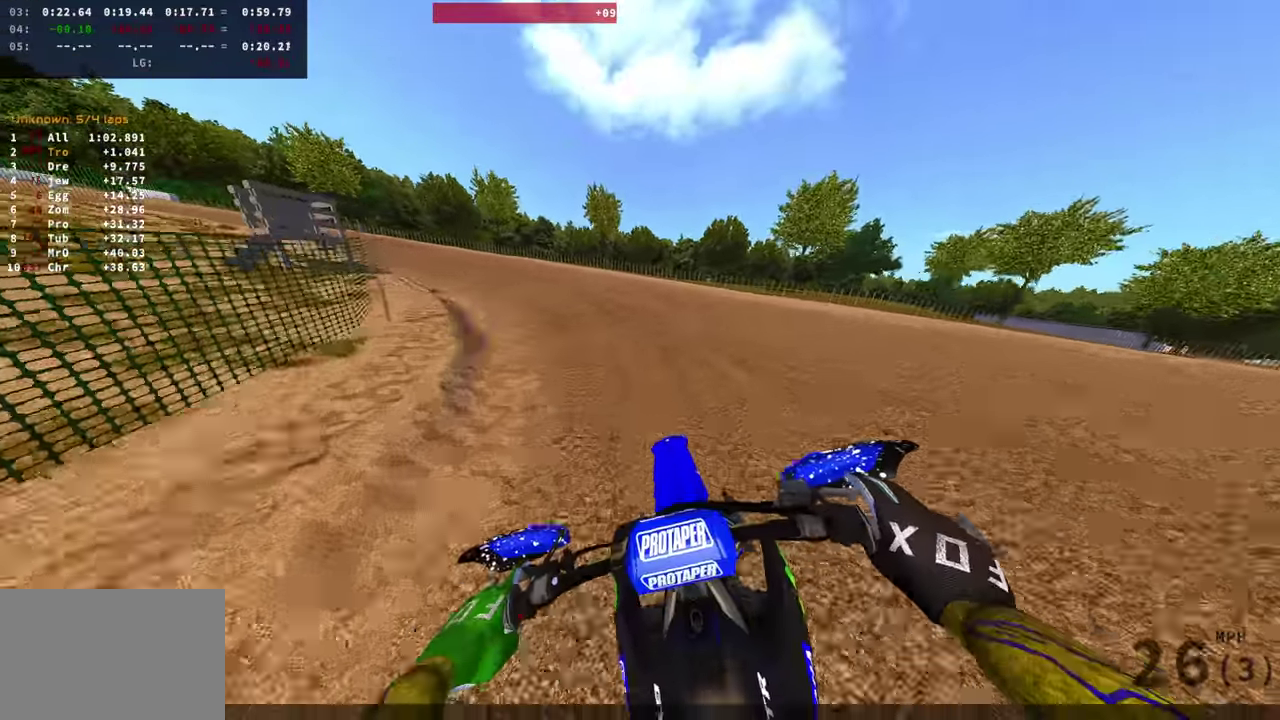
{"dt_ms": 400, "buttons": ["R2"], "left_stick": "left", "right_stick": "down-right"}
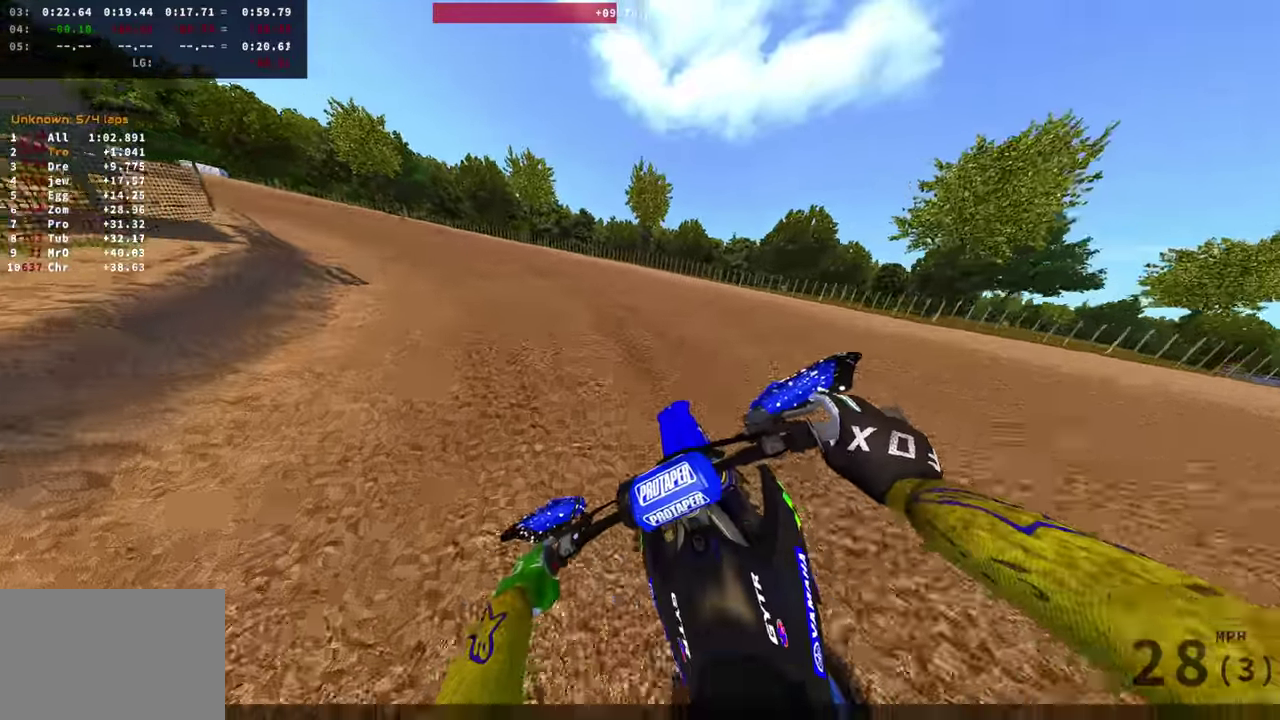
{"dt_ms": 601, "buttons": [], "left_stick": "left", "right_stick": "down-right", "events": [[234, "R3", "down"], [368, "R3", "up"], [518, "R2", "up"]]}
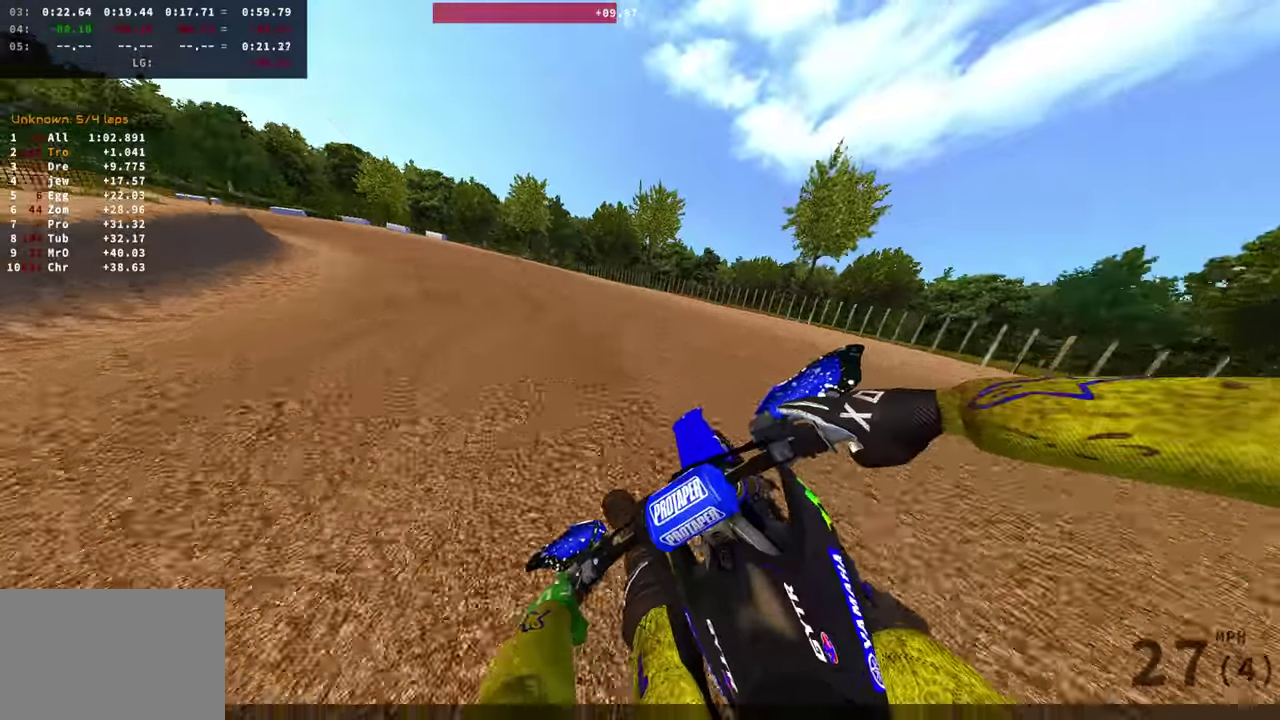
{"dt_ms": 300, "buttons": ["L3"], "left_stick": "center", "right_stick": "down-right", "events": [[200, "L3", "down"], [250, "left_stick", "center"]]}
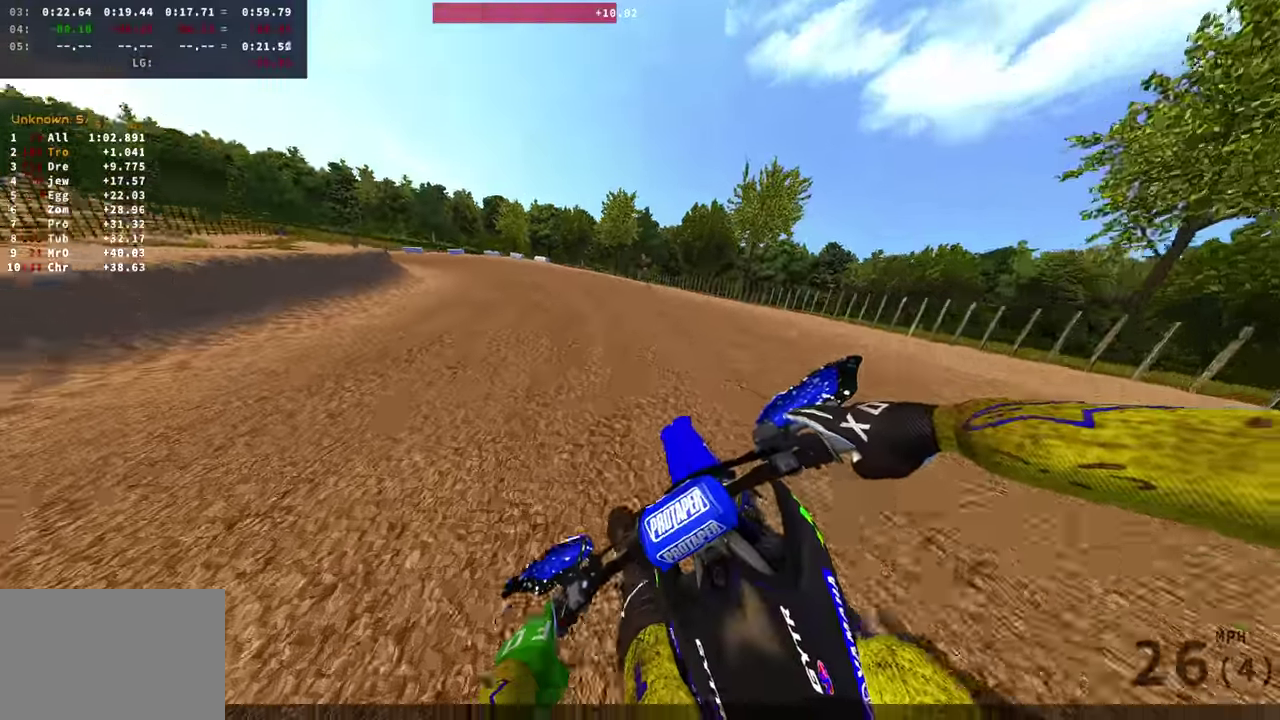
{"dt_ms": 901, "buttons": ["L2"], "left_stick": "center", "right_stick": "down"}
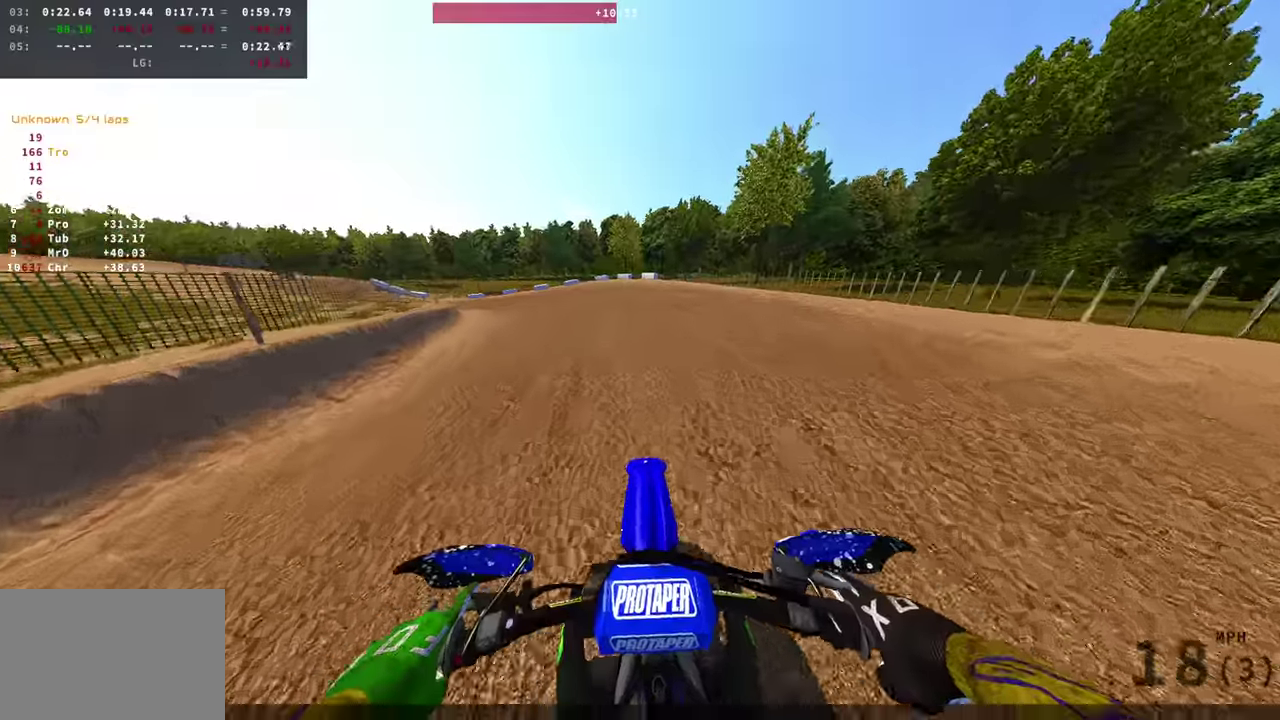
{"dt_ms": 301, "buttons": ["L2"], "left_stick": "center", "right_stick": "center", "events": [[17, "right_stick", "center"]]}
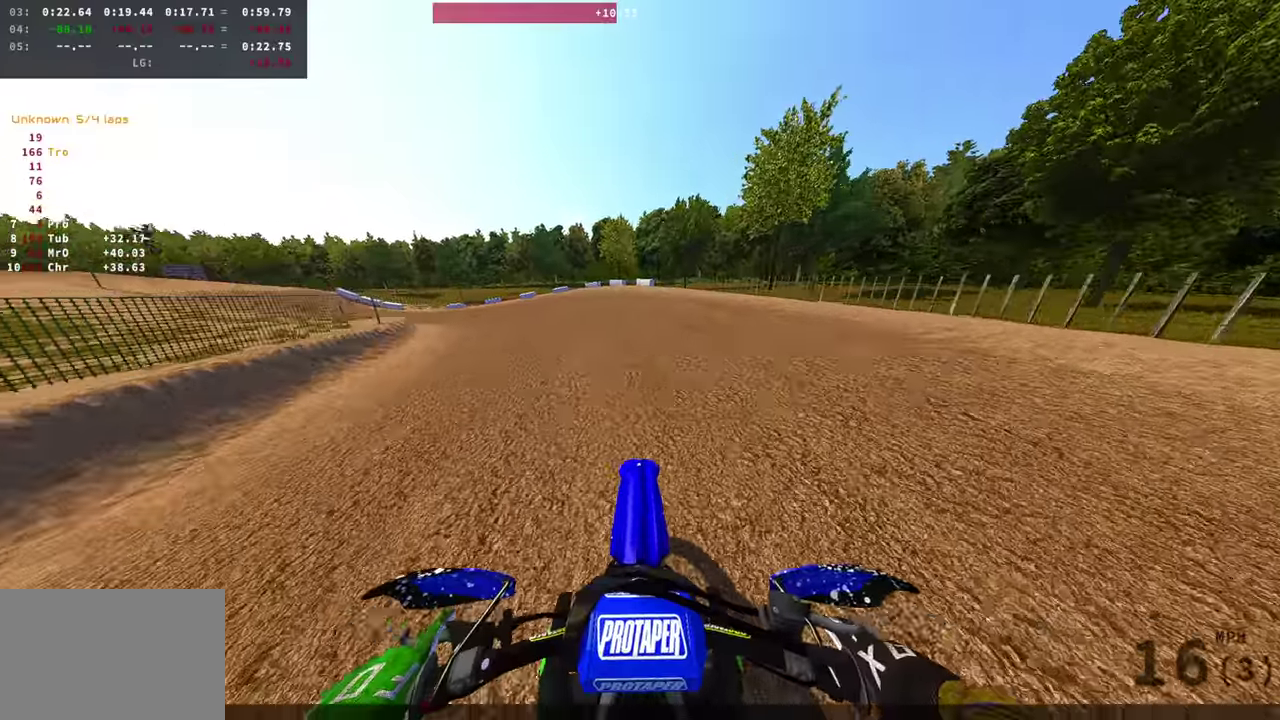
{"dt_ms": 700, "buttons": ["L2"], "left_stick": "center", "right_stick": "center", "events": []}
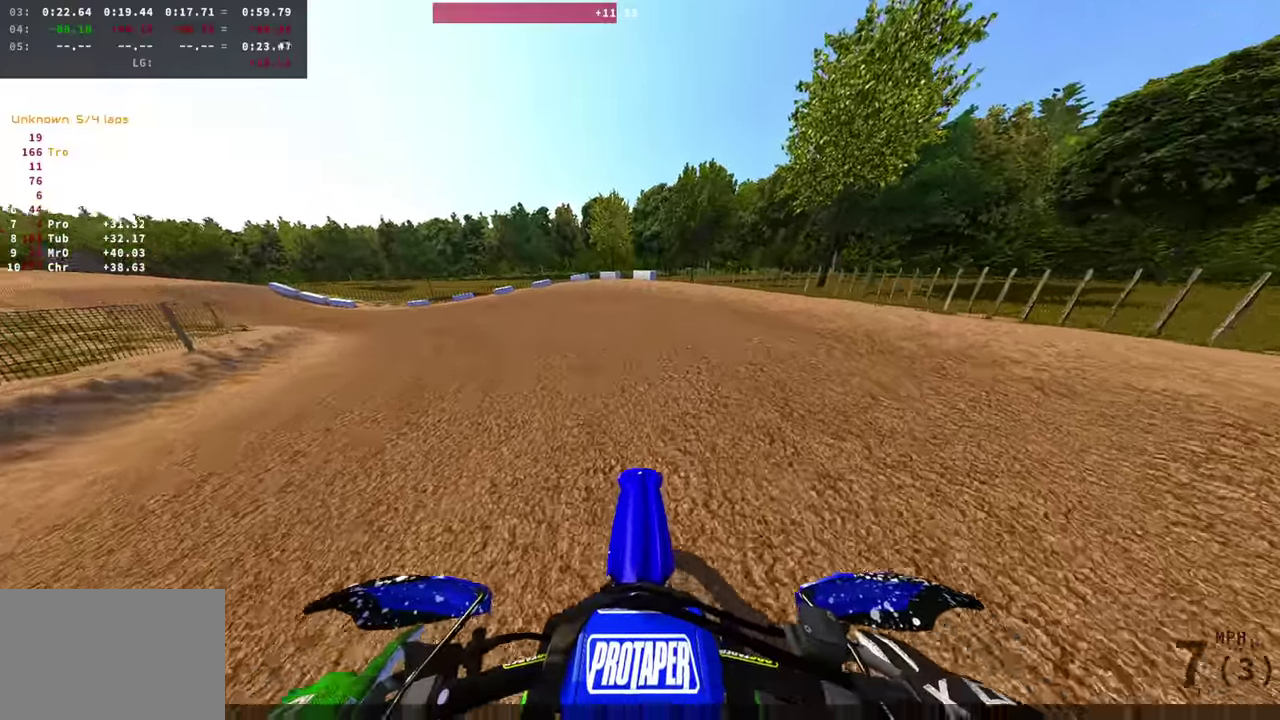
{"dt_ms": 301, "buttons": ["L2"], "left_stick": "center", "right_stick": "center", "events": []}
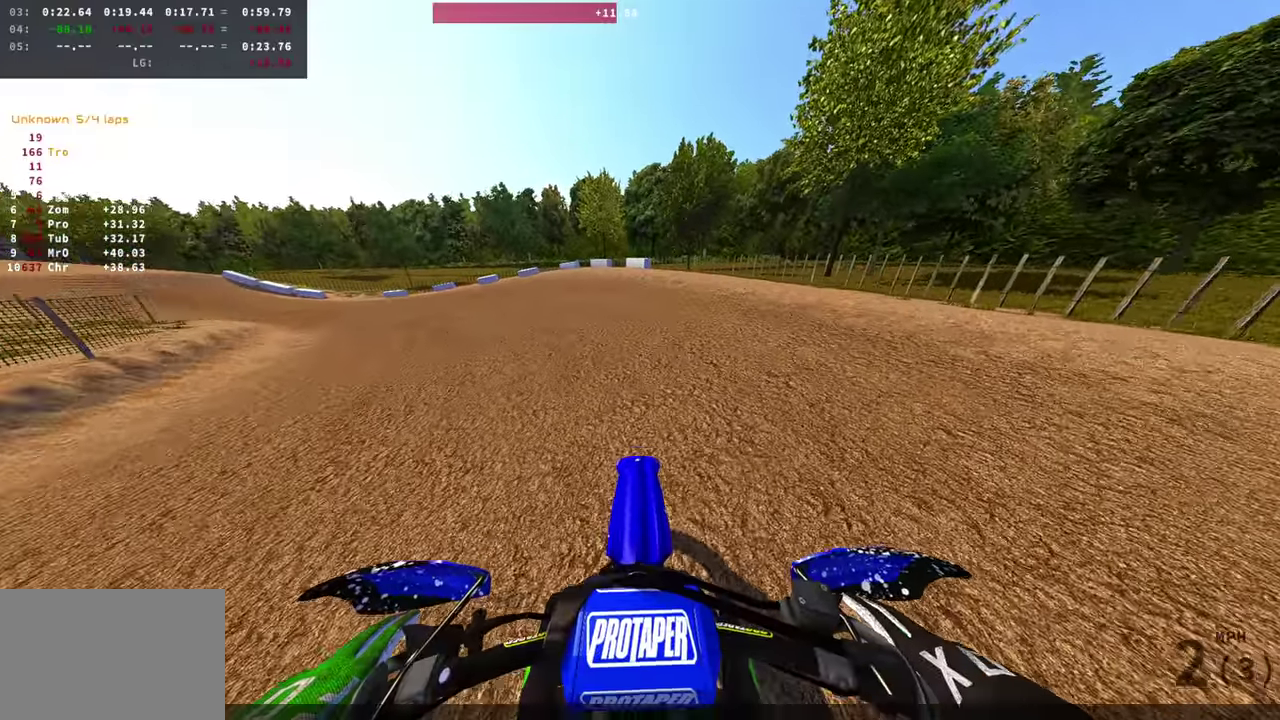
{"dt_ms": 600, "buttons": ["L2"], "left_stick": "center", "right_stick": "center", "events": []}
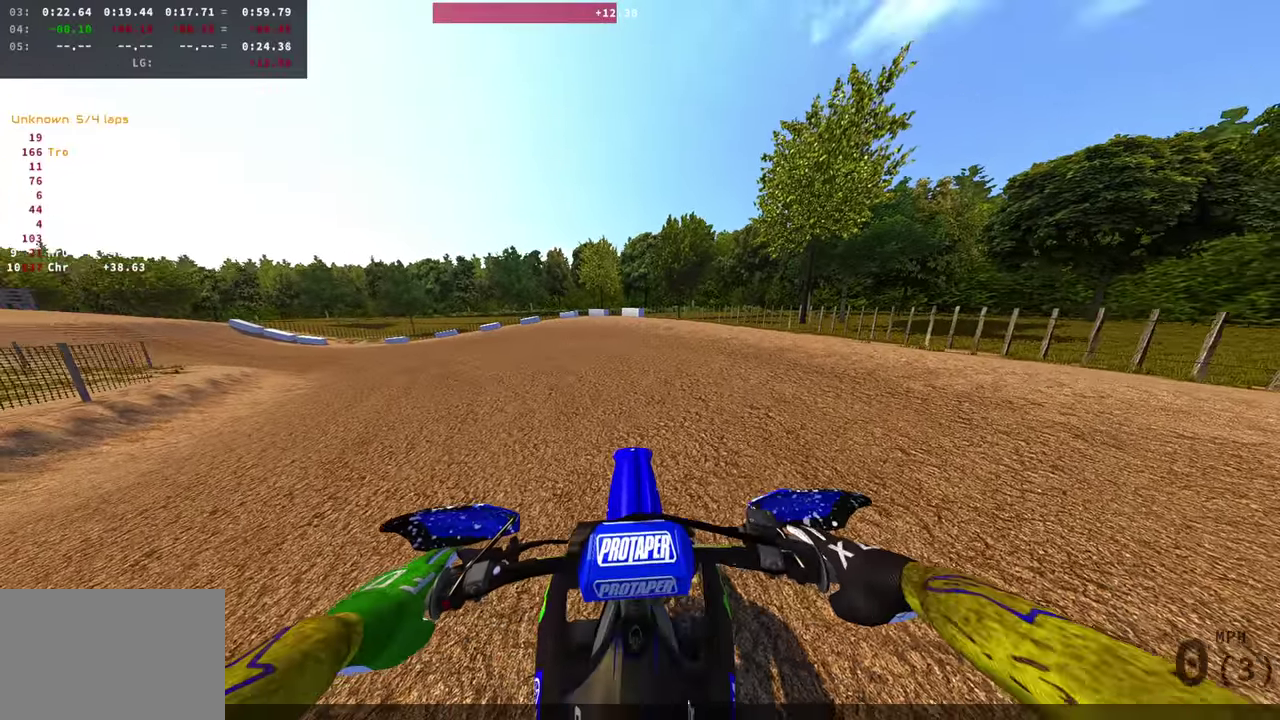
{"dt_ms": 401, "buttons": [], "left_stick": "center", "right_stick": "center", "events": [[351, "L2", "up"]]}
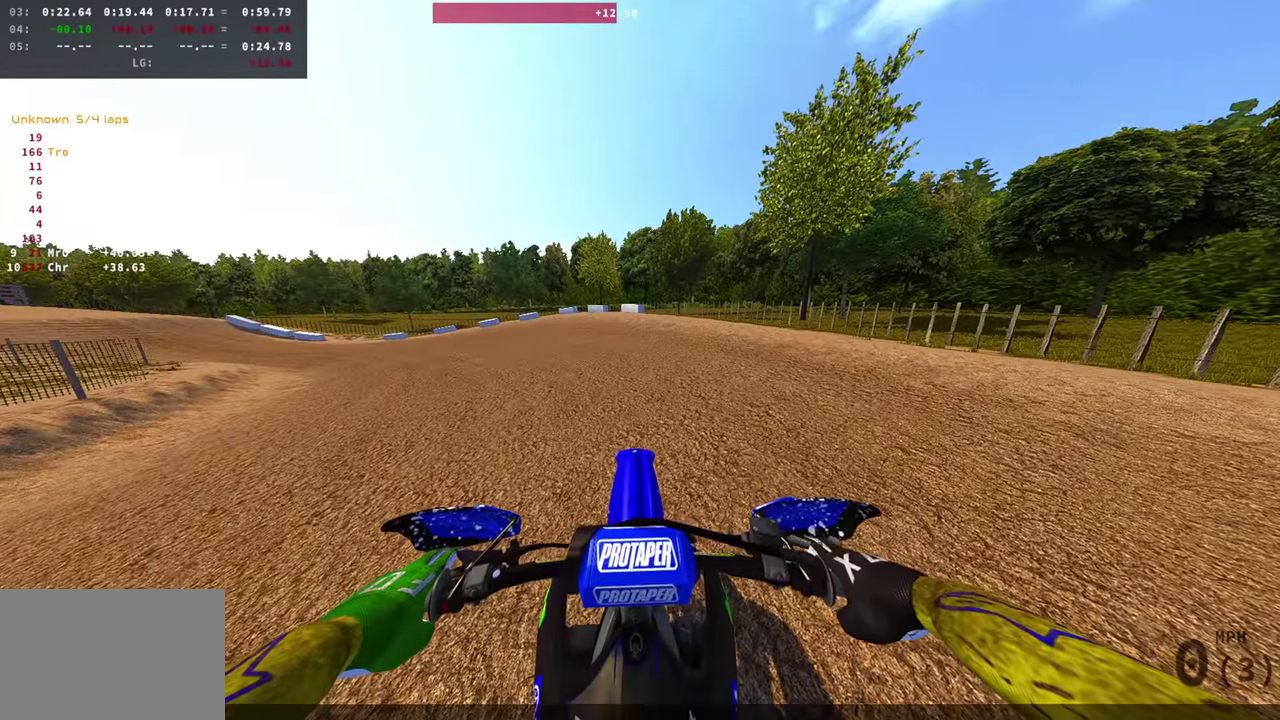
{"dt_ms": 500, "buttons": [], "left_stick": "center", "right_stick": "center", "events": []}